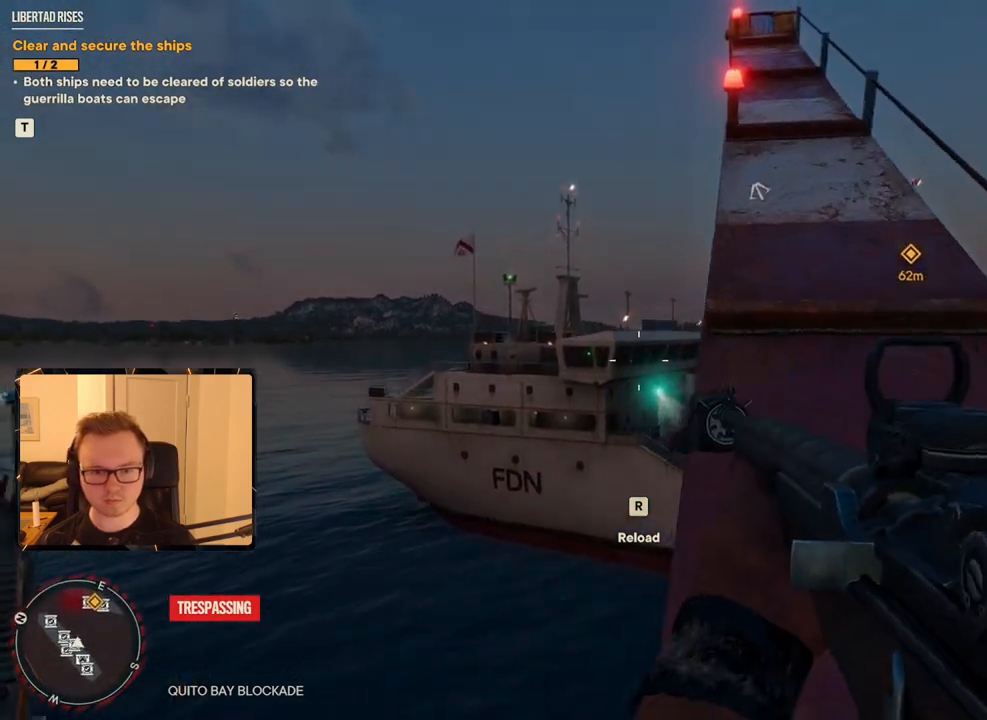
Gameplay with keyboard and mouse; each line is a JSON object with the keys and mouse buttons held at the frame after it. "events" lists presses ("down") and releases ("up") of "1", "2", "3", "4", "5", "6", "7", "8", "9", "a", "alt", "b", "c", "caps_lock", "ctrl", "d", "e", "escape", "f", "g", "h", "m", "n", "q", "r", "return", "s", "shift", "space", "t", "tab", "v", "w", "x", "y", "z", "mouse_left", "mouse_right", "mouse_mb4", "mouse_mb5", "mouse_wheel_up" and "mouse_wheel_down" between this image and that frame as [ms after this image, input, new state], when the widget could be followed in between. "mouse_left", "mouse_right", "mouse_mb4", "mouse_mb5", "mouse_wheel_up", "mouse_wheel_down" = the "left", "right", "mb4", "mb5", "wheel_up", "wheel_down" buttons of the "mouse" list. No other keys are recorded. Mouse movement is not recorded.
{"keys": [], "mouse": [], "events": [[67, "d", "up"], [483, "w", "up"]]}
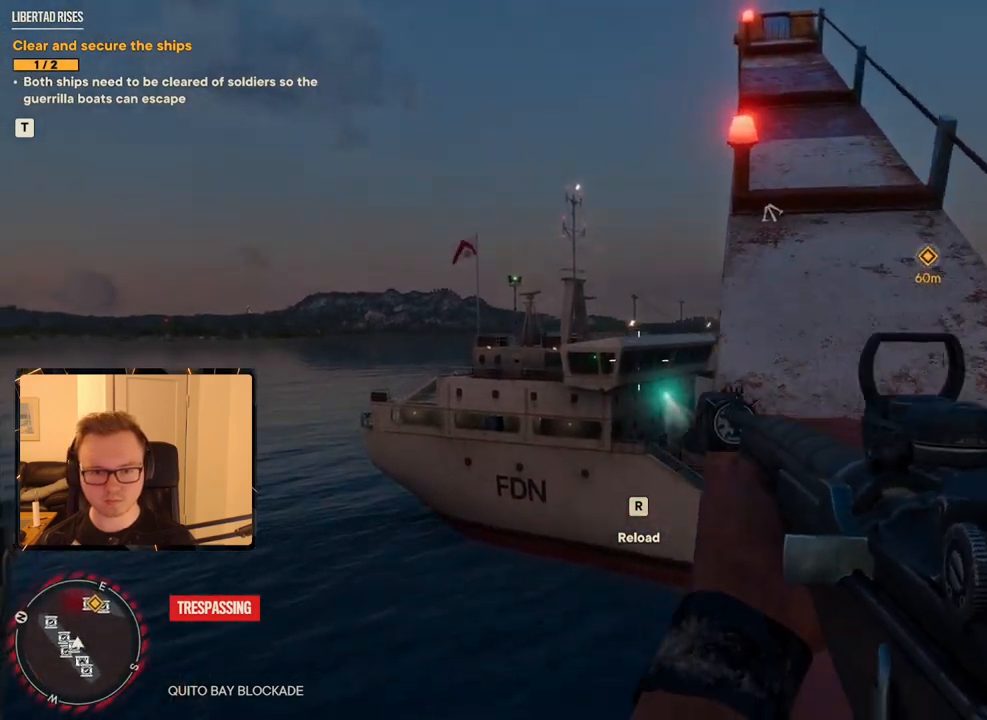
{"keys": ["a"], "mouse": [], "events": [[33, "d", "down"], [167, "d", "up"], [450, "a", "down"]]}
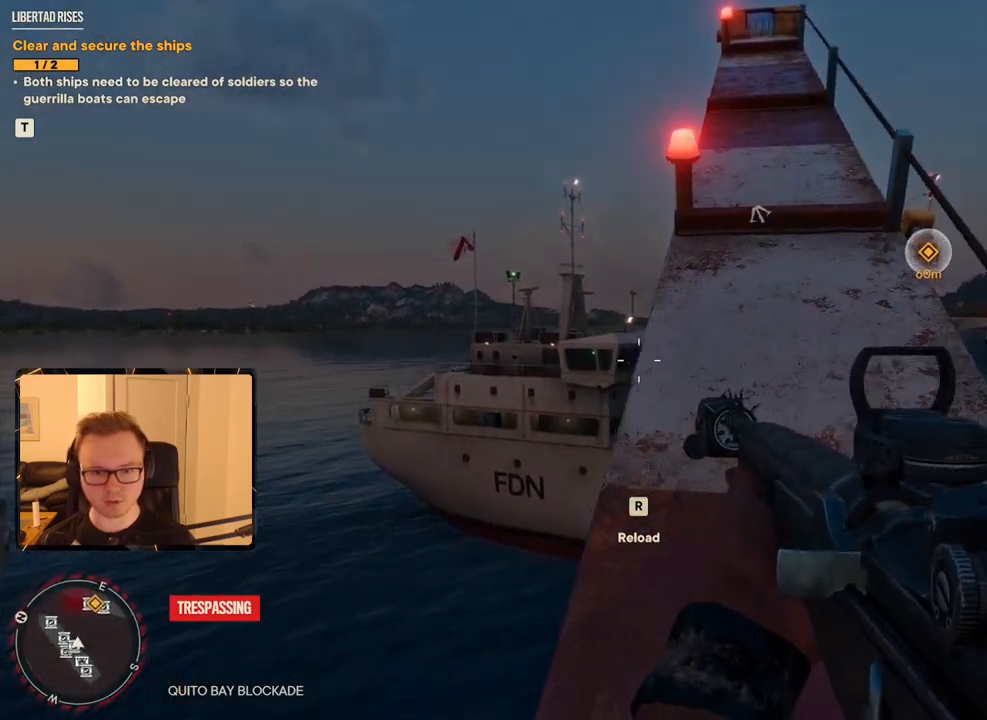
{"keys": [], "mouse": ["right"], "events": [[50, "a", "up"], [100, "s", "down"], [283, "mouse_right", "down"], [283, "s", "up"]]}
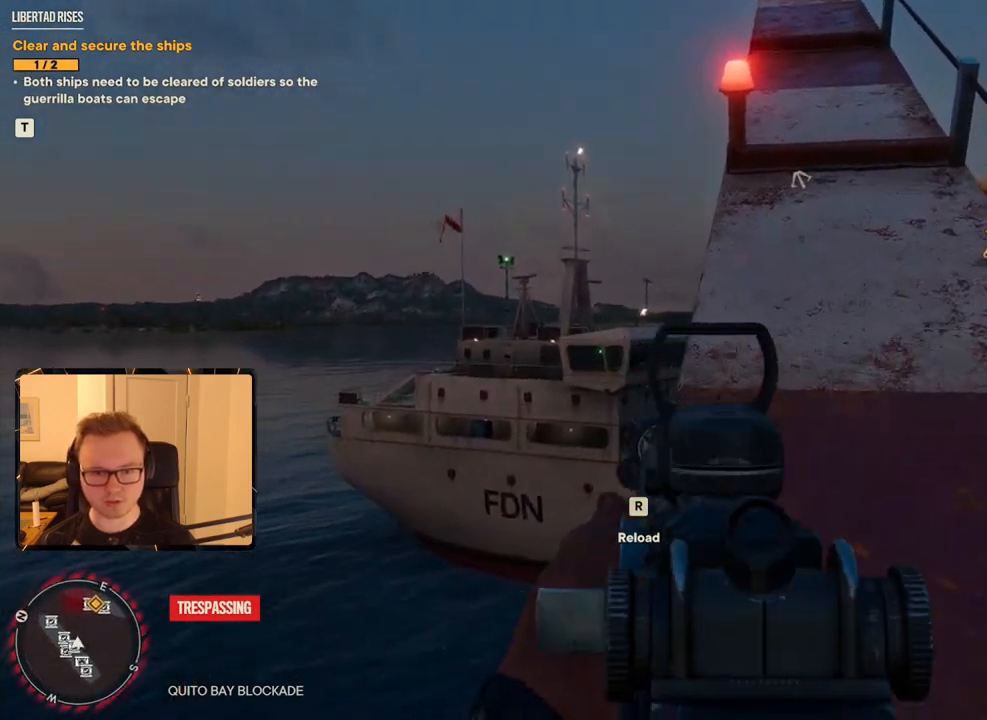
{"keys": [], "mouse": ["right"], "events": [[300, "a", "down"], [350, "a", "up"]]}
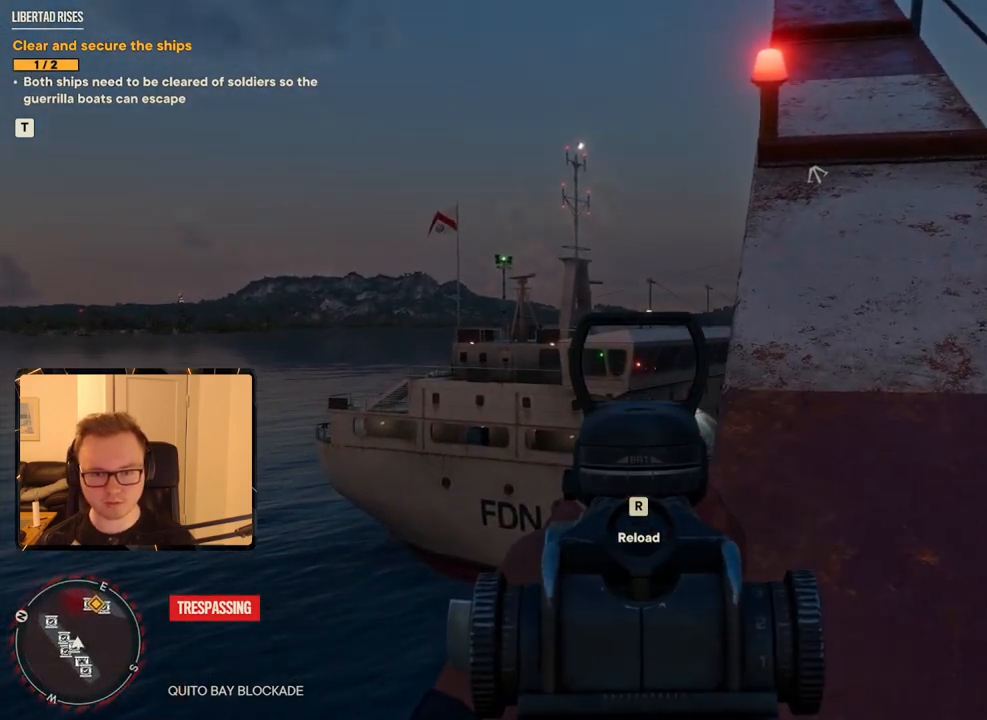
{"keys": ["s"], "mouse": ["right"], "events": [[83, "a", "down"], [83, "s", "down"], [167, "a", "up"], [350, "a", "down"], [500, "a", "up"]]}
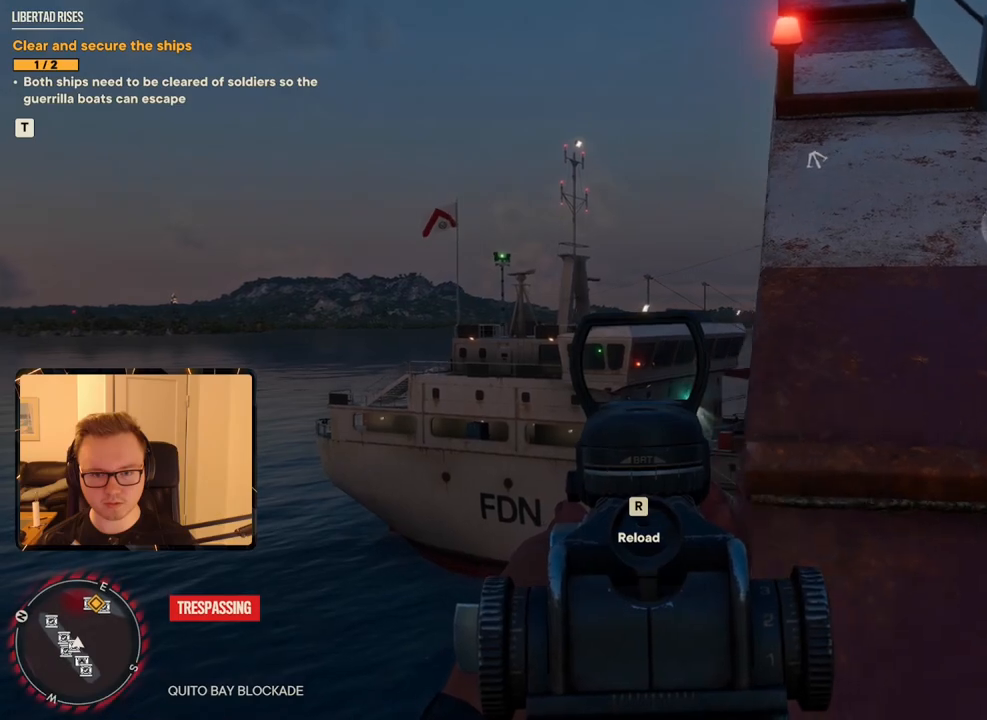
{"keys": ["a"], "mouse": [], "events": [[133, "mouse_right", "up"], [233, "s", "up"], [467, "a", "down"]]}
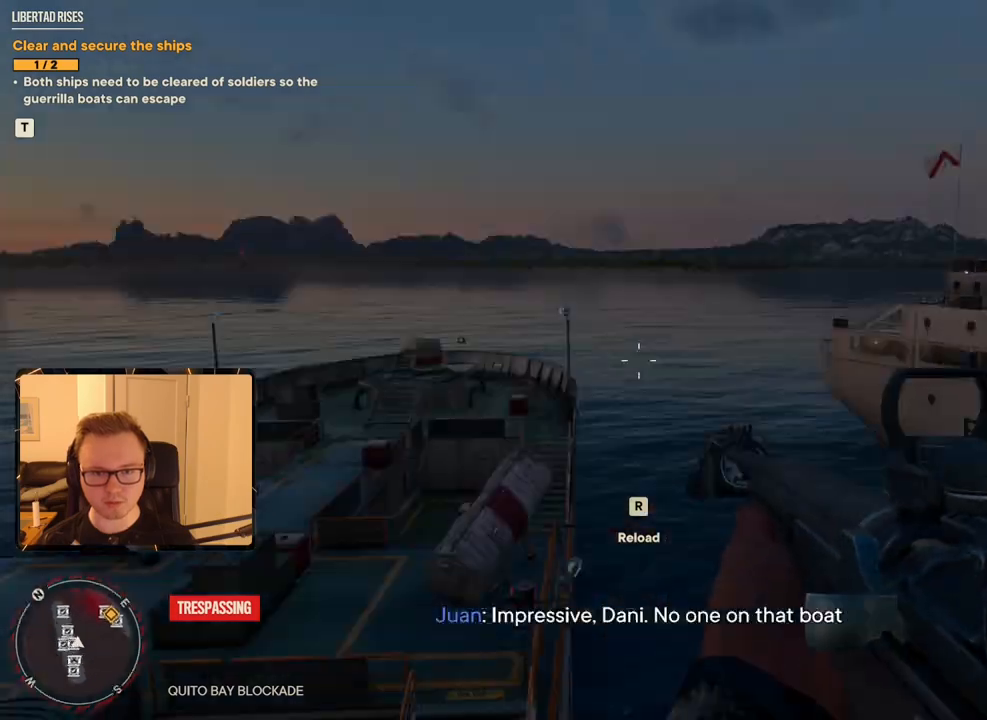
{"keys": [], "mouse": [], "events": [[67, "w", "down"], [200, "shift", "down"], [300, "a", "up"], [350, "a", "down"], [383, "a", "up"], [483, "shift", "up"], [483, "w", "up"]]}
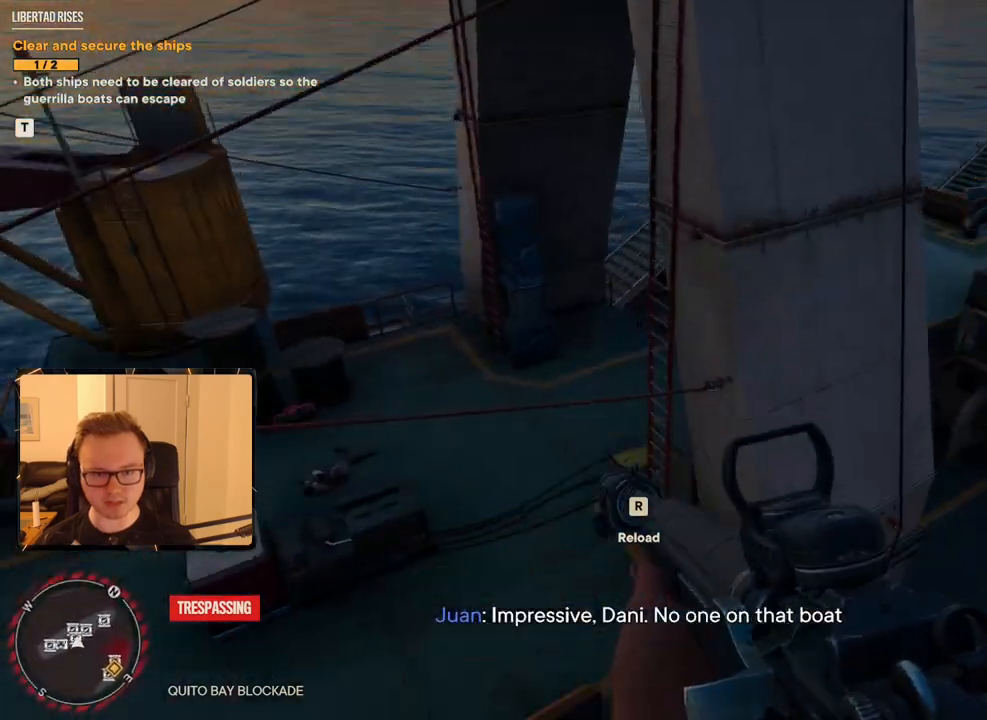
{"keys": ["a"], "mouse": [], "events": [[267, "a", "down"]]}
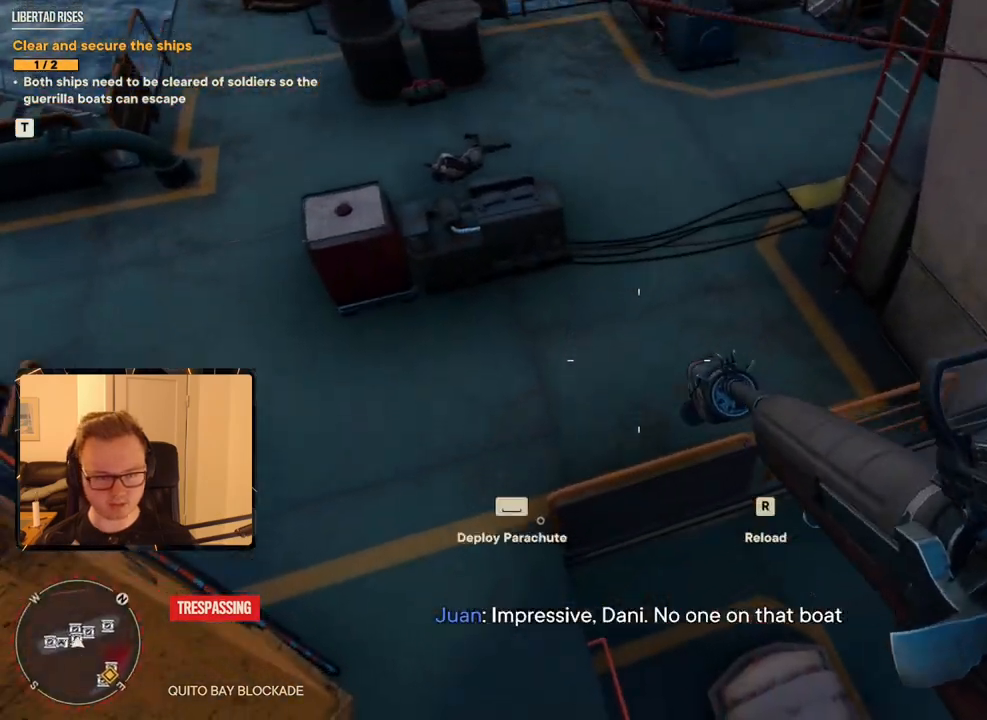
{"keys": ["a", "w"], "mouse": [], "events": [[367, "w", "down"]]}
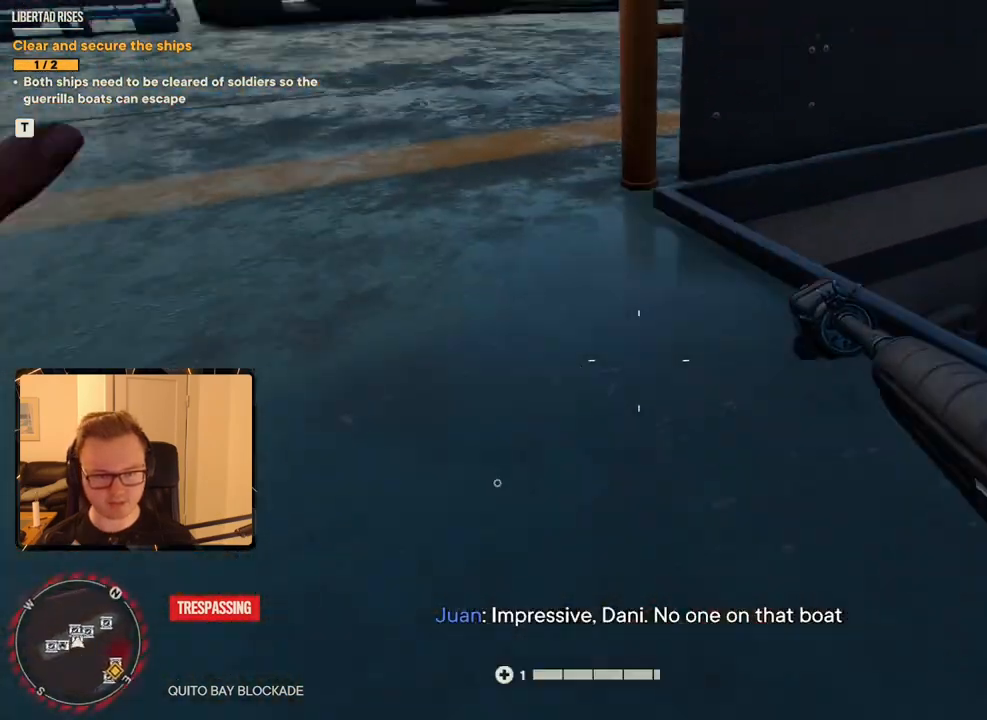
{"keys": [], "mouse": [], "events": [[200, "w", "up"], [250, "a", "up"]]}
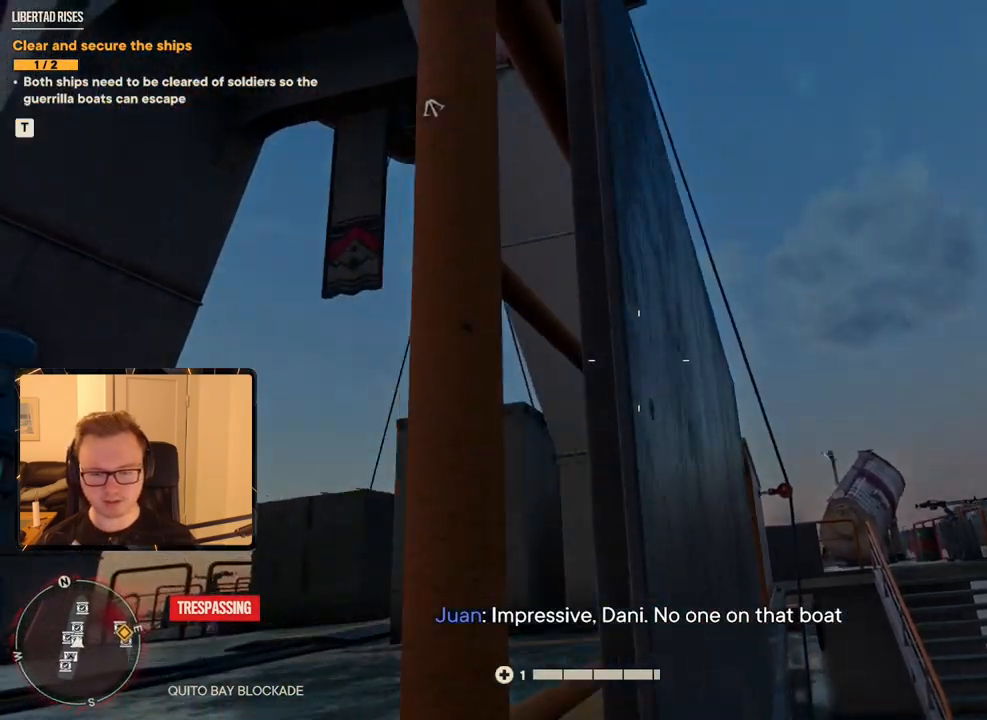
{"keys": [], "mouse": [], "events": []}
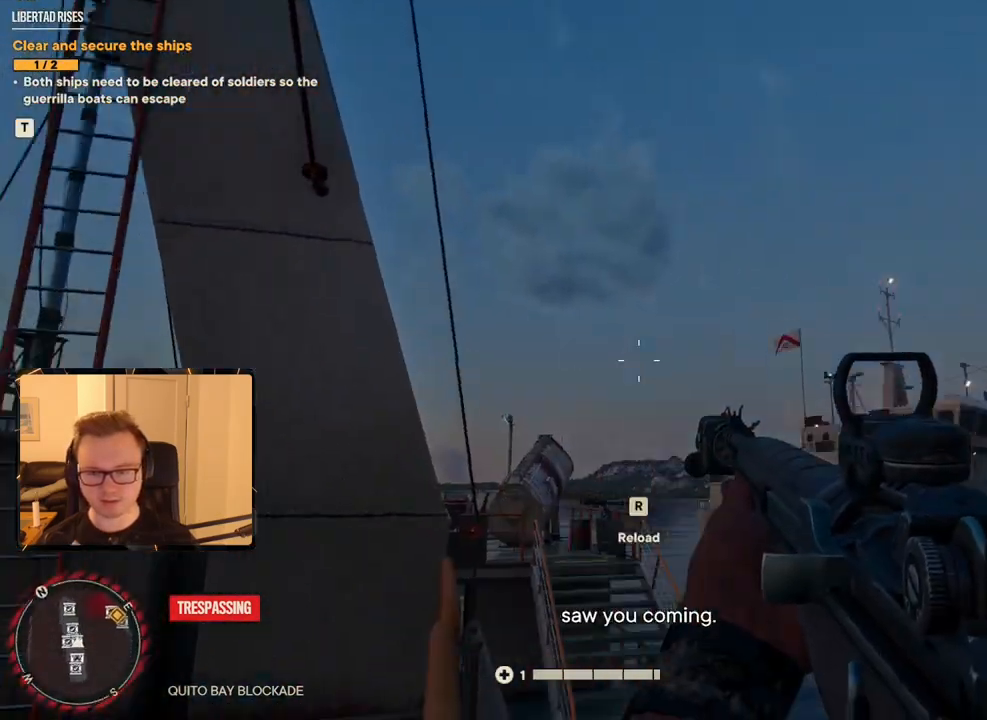
{"keys": [], "mouse": ["right"], "events": [[50, "a", "down"], [133, "a", "up"], [317, "a", "down"], [367, "a", "up"], [367, "mouse_right", "down"]]}
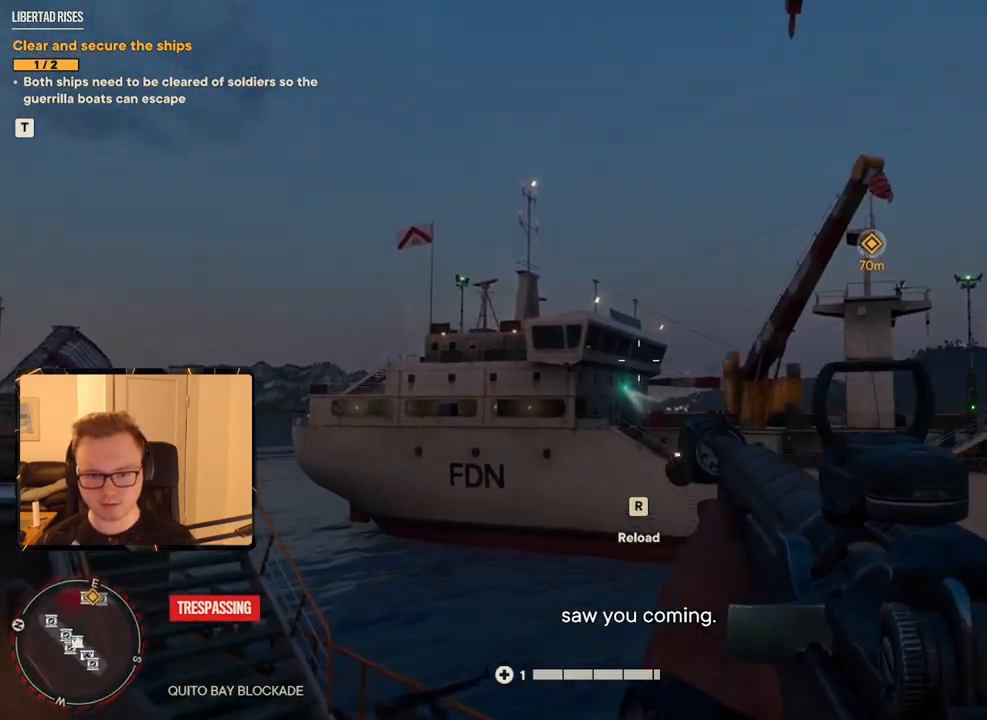
{"keys": ["a"], "mouse": ["right"], "events": [[433, "a", "down"]]}
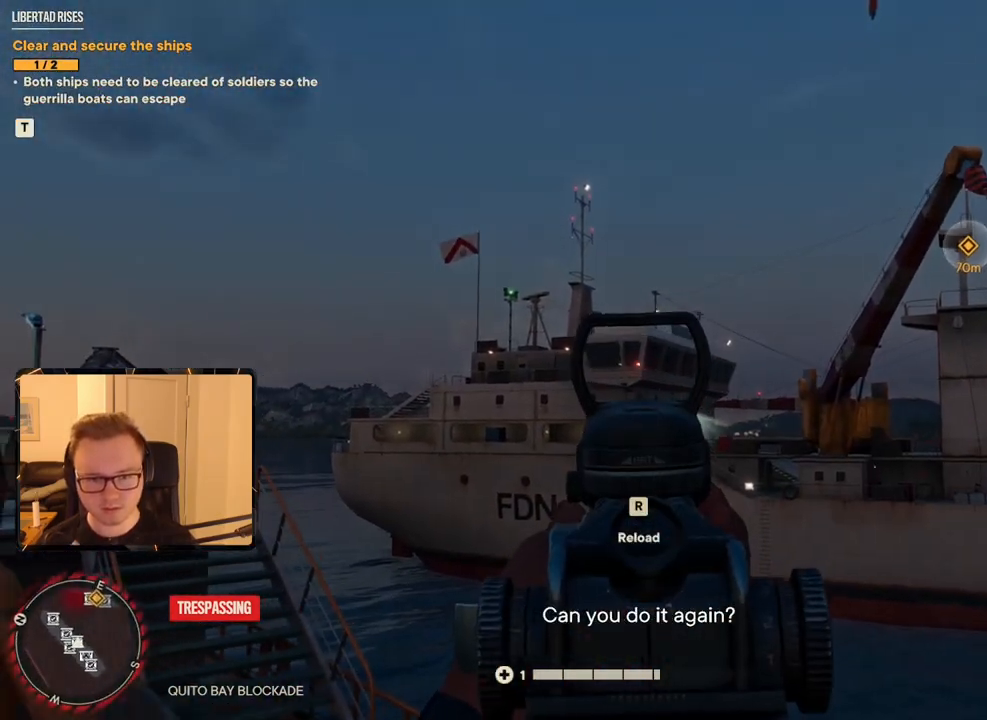
{"keys": [], "mouse": ["right"], "events": [[117, "a", "up"]]}
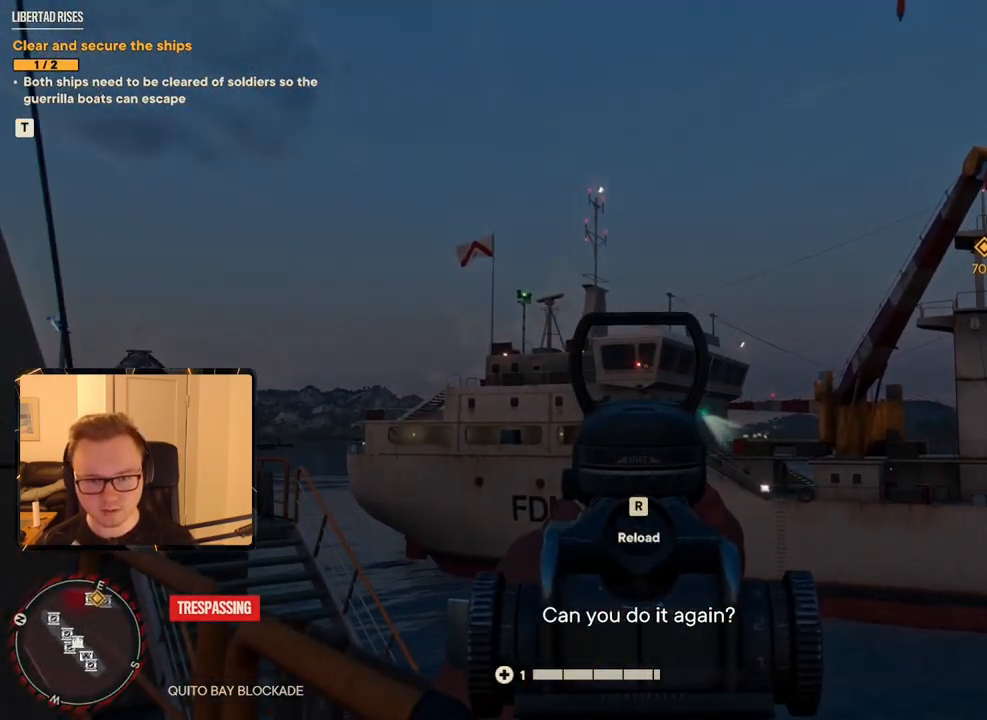
{"keys": [], "mouse": ["right"], "events": []}
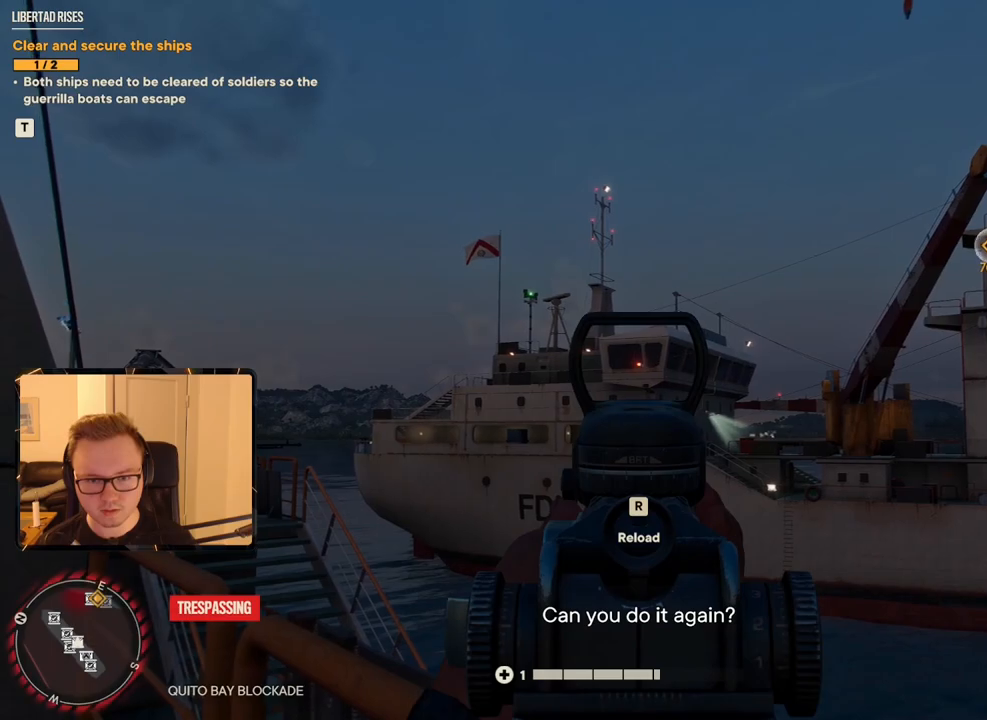
{"keys": [], "mouse": ["right"], "events": [[317, "mouse_left", "down"], [467, "mouse_left", "up"]]}
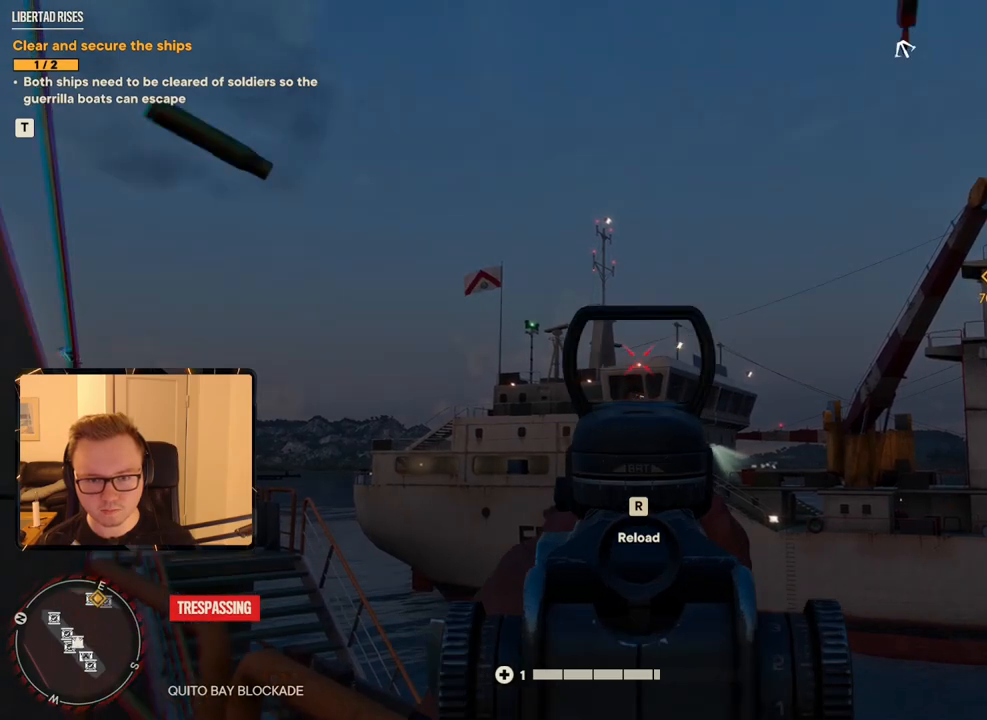
{"keys": [], "mouse": [], "events": [[433, "mouse_right", "up"]]}
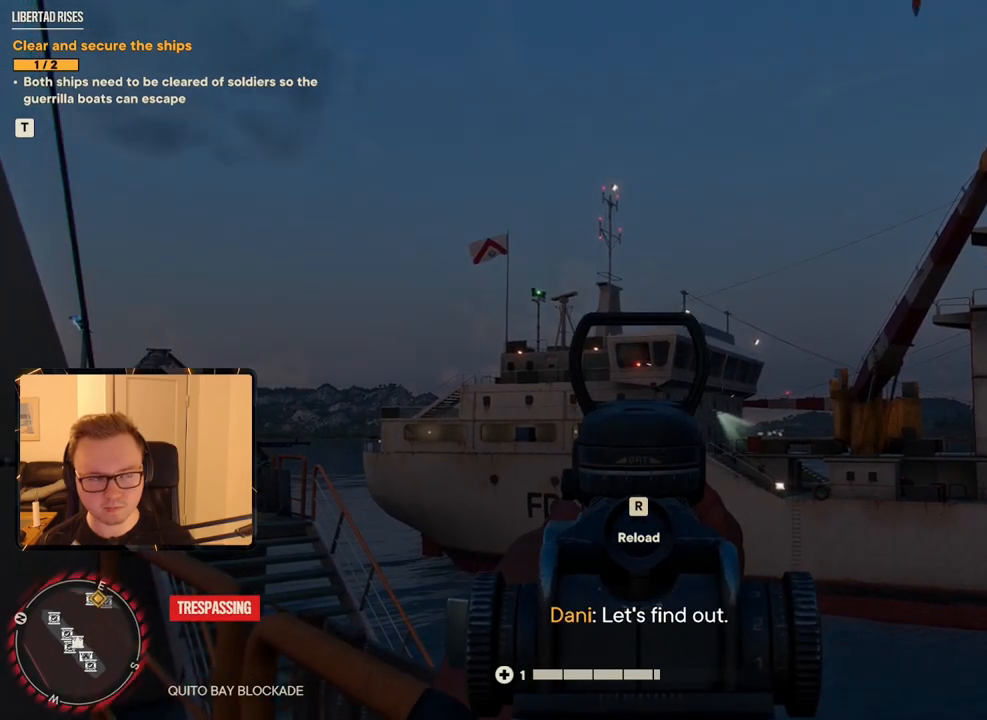
{"keys": [], "mouse": [], "events": []}
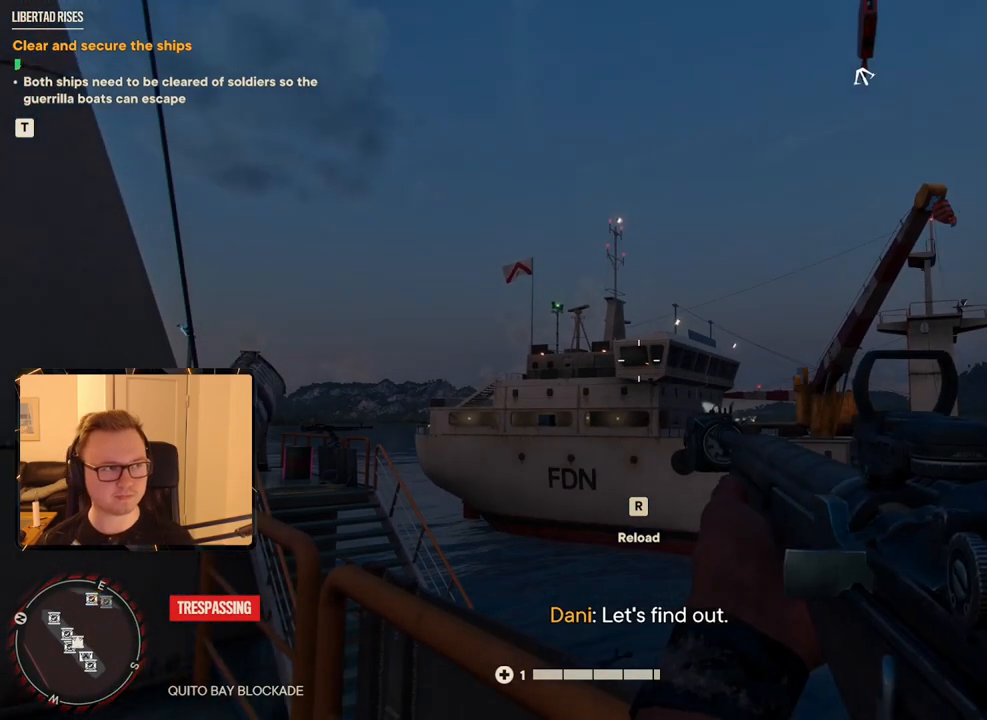
{"keys": [], "mouse": [], "events": [[317, "r", "down"], [450, "r", "up"]]}
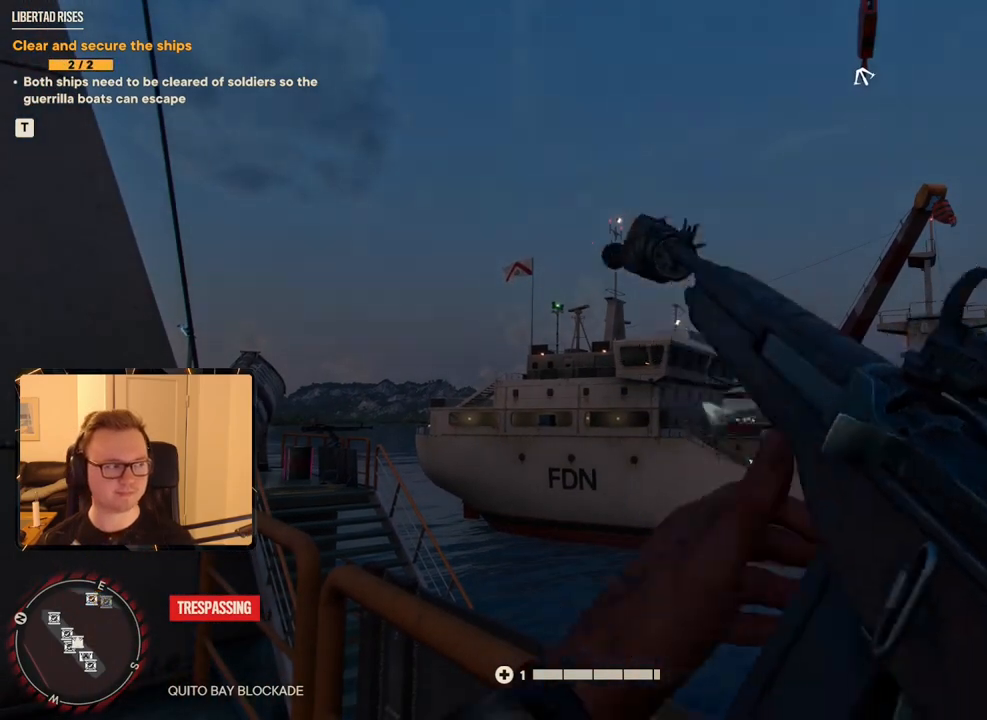
{"keys": [], "mouse": [], "events": []}
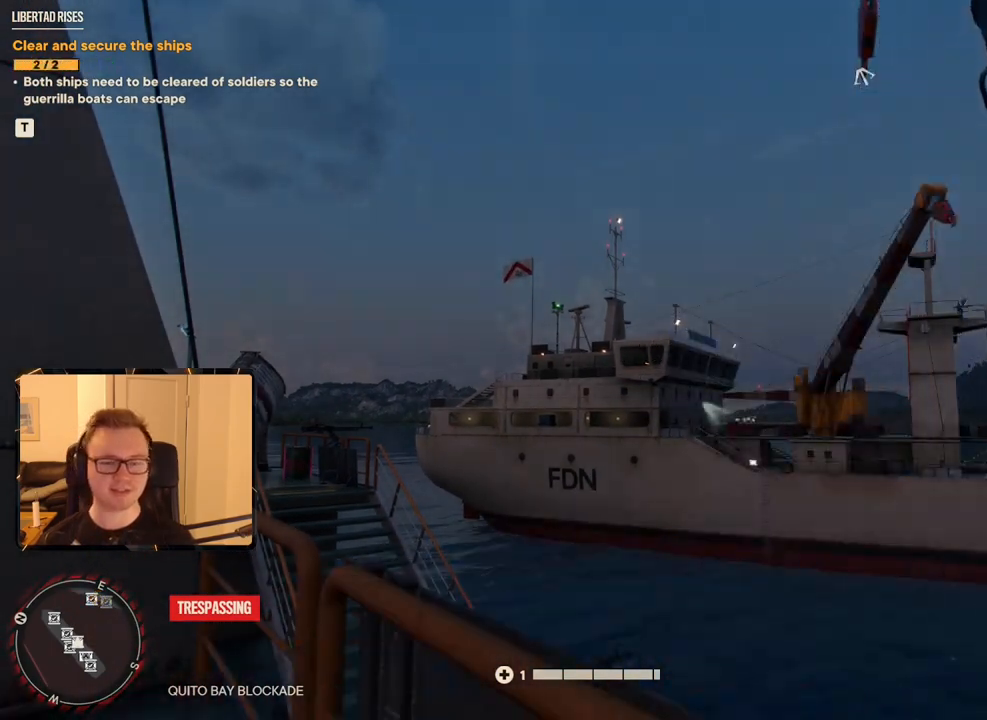
{"keys": [], "mouse": [], "events": []}
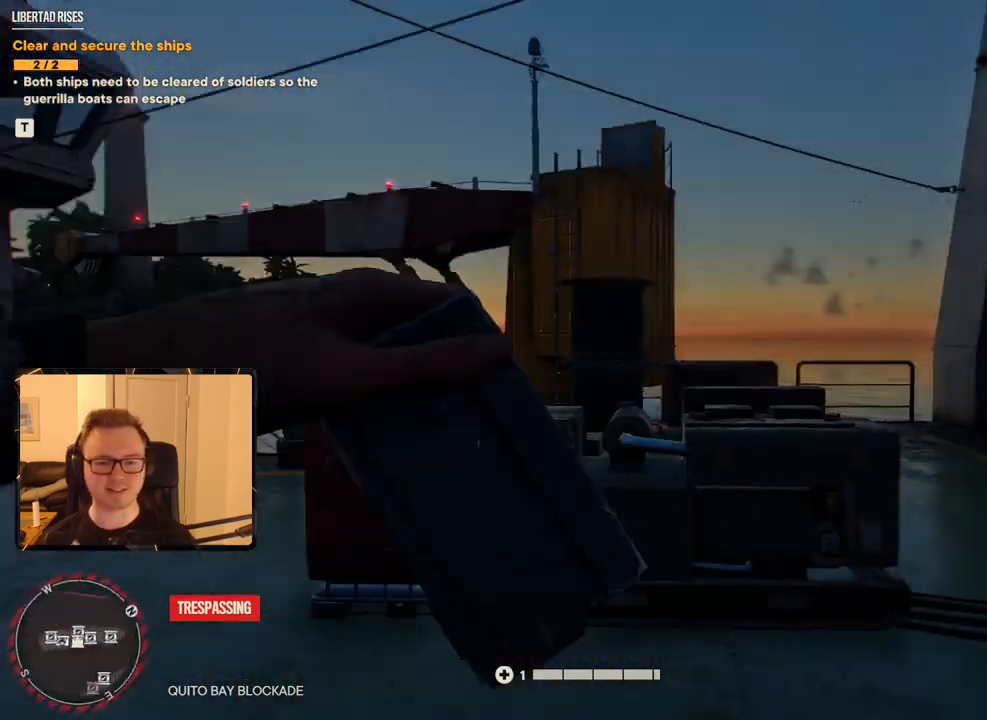
{"keys": ["d", "w"], "mouse": [], "events": [[317, "w", "down"], [350, "d", "down"]]}
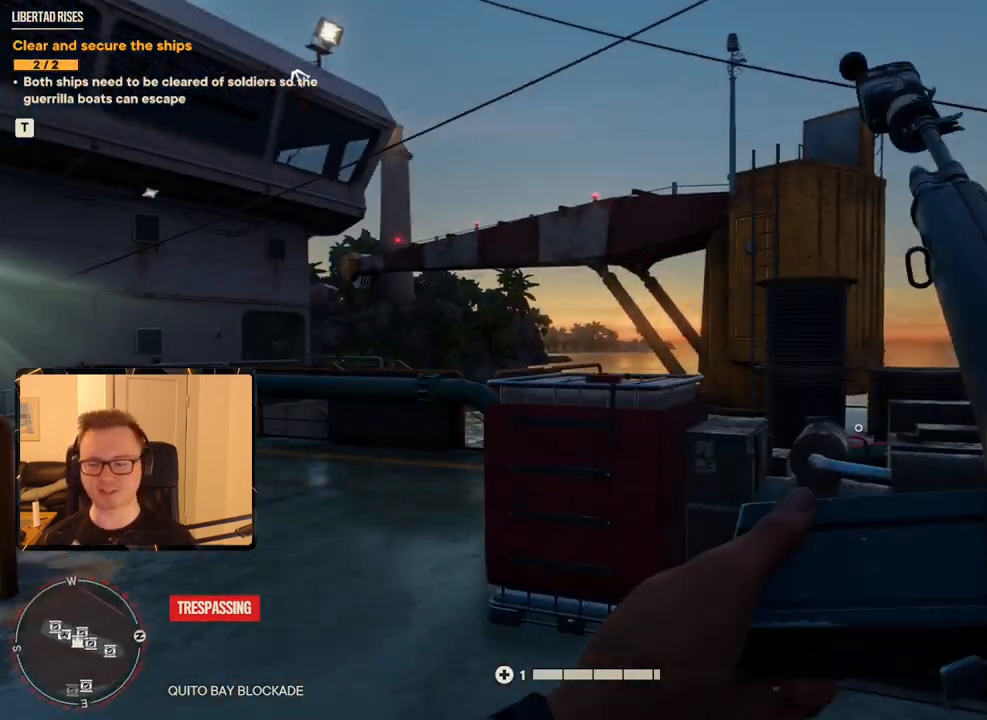
{"keys": ["d"], "mouse": [], "events": [[183, "mouse_mb5", "down"], [183, "w", "up"], [233, "d", "up"], [367, "d", "down"], [367, "mouse_mb5", "up"]]}
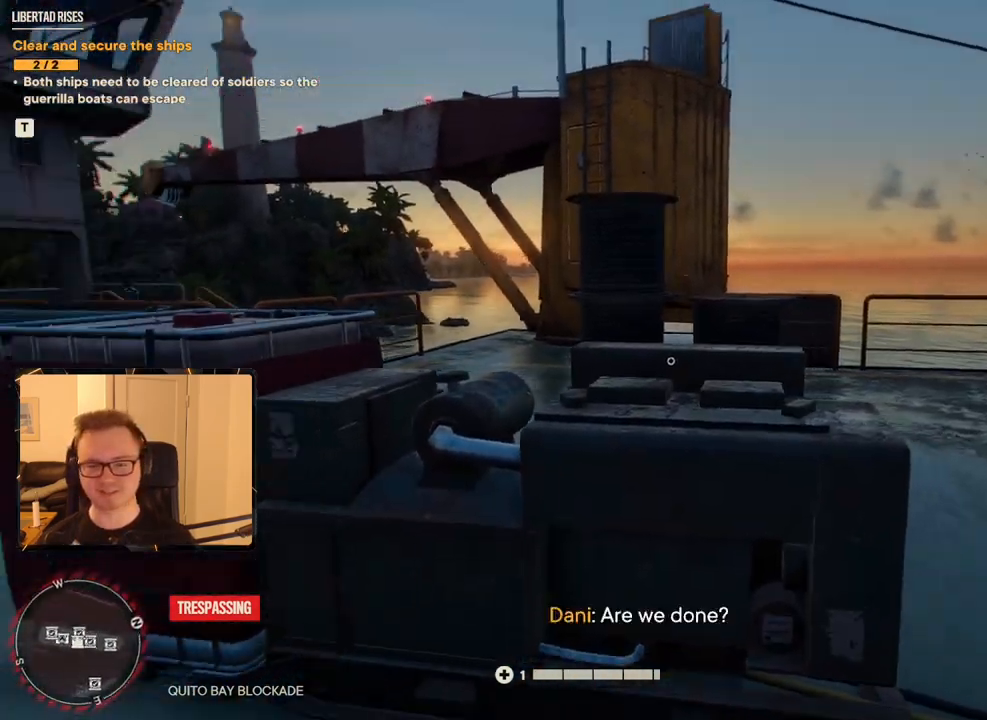
{"keys": [], "mouse": [], "events": [[250, "w", "down"], [383, "w", "up"], [433, "d", "up"]]}
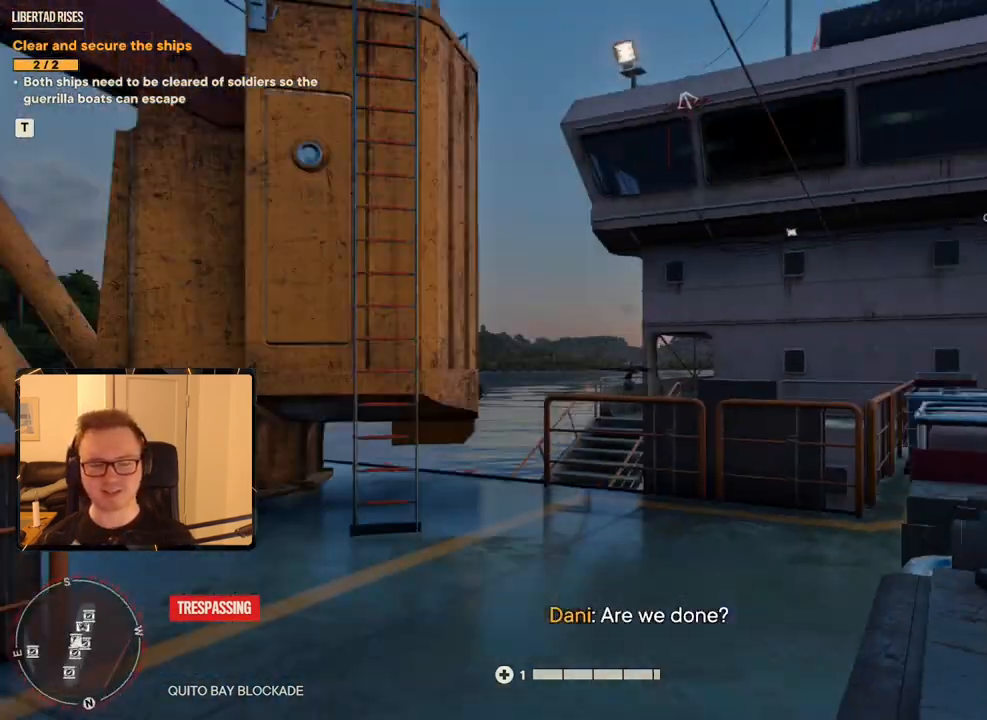
{"keys": ["a", "w"], "mouse": [], "events": [[217, "2", "down"], [300, "2", "up"], [450, "a", "down"], [450, "w", "down"]]}
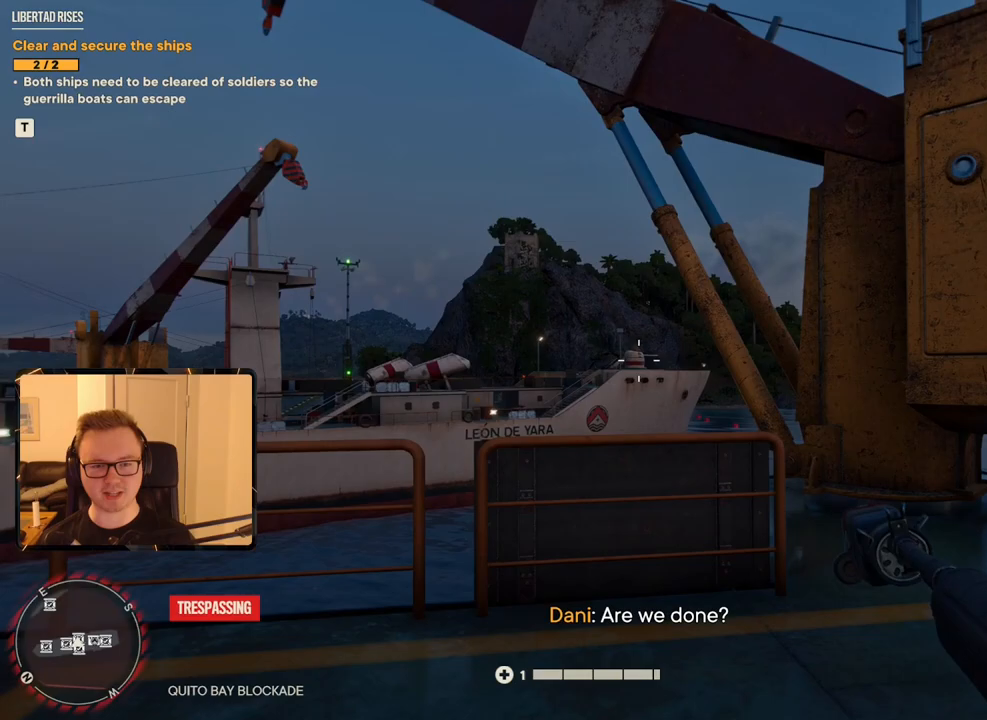
{"keys": ["w"], "mouse": ["right"], "events": [[217, "a", "up"], [267, "mouse_right", "down"]]}
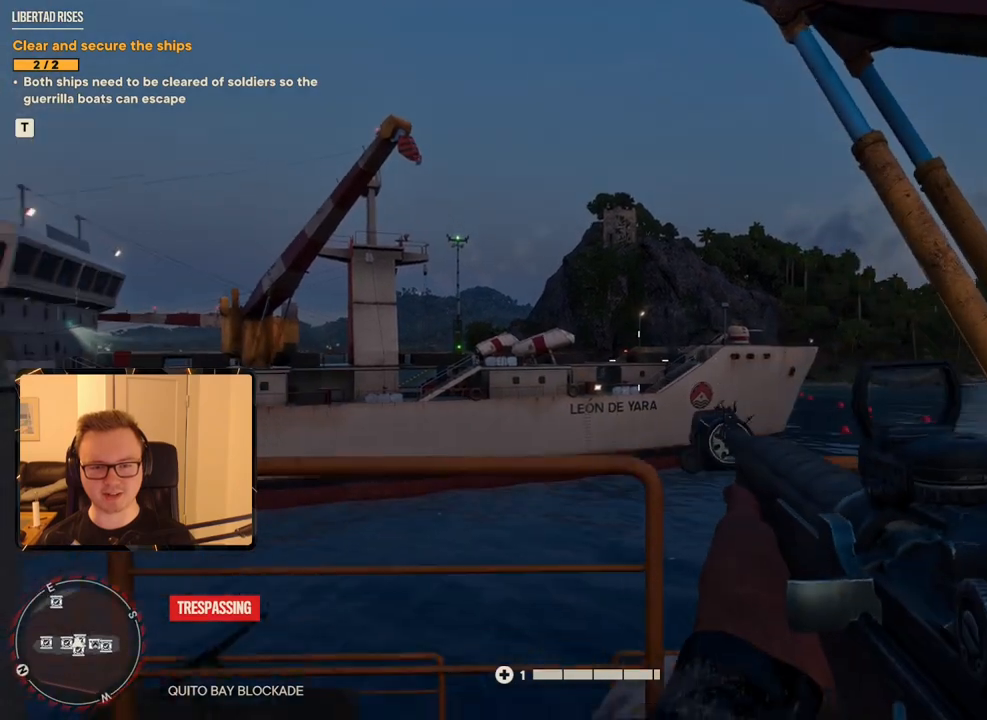
{"keys": [], "mouse": ["right"], "events": [[233, "w", "up"]]}